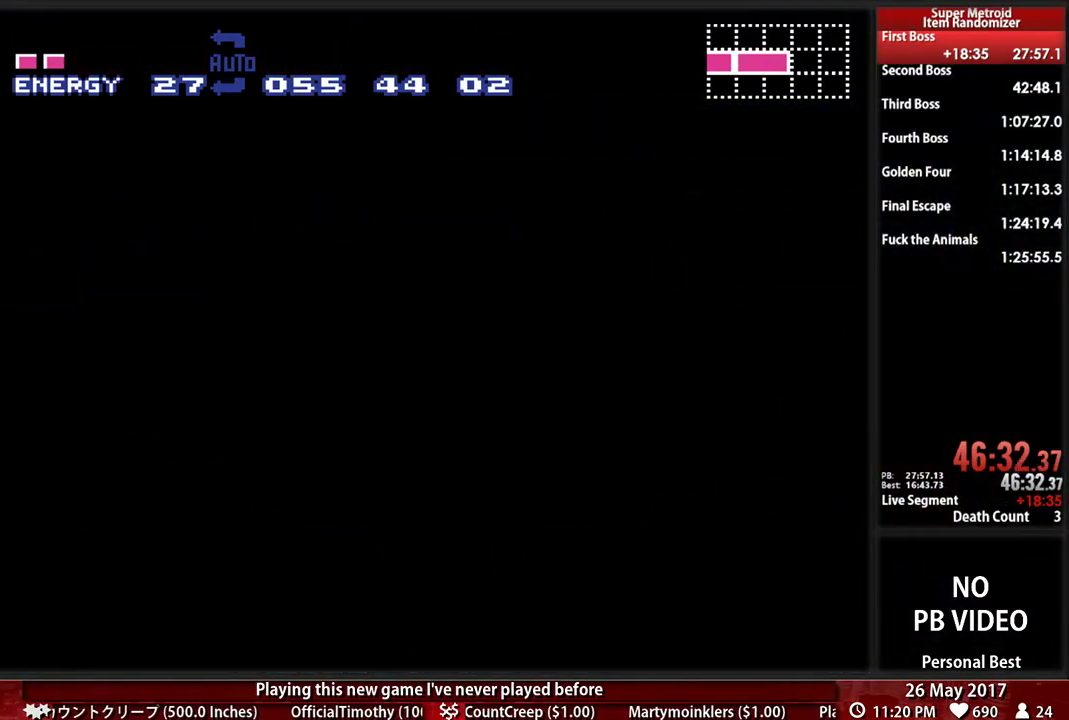
Gameplay with a controller (Nintendo layout); each line is a JSON object with the inputs held at the frame after it (dt_ms = milliseconds from this image to that frame). "events" lists button and stick changes between this image and that frame as [ms after this image, input, new state], when the widget could be followed in between. Not read: L3 R3 SELECT START.
{"dt_ms": 500, "buttons": ["L1"], "events": []}
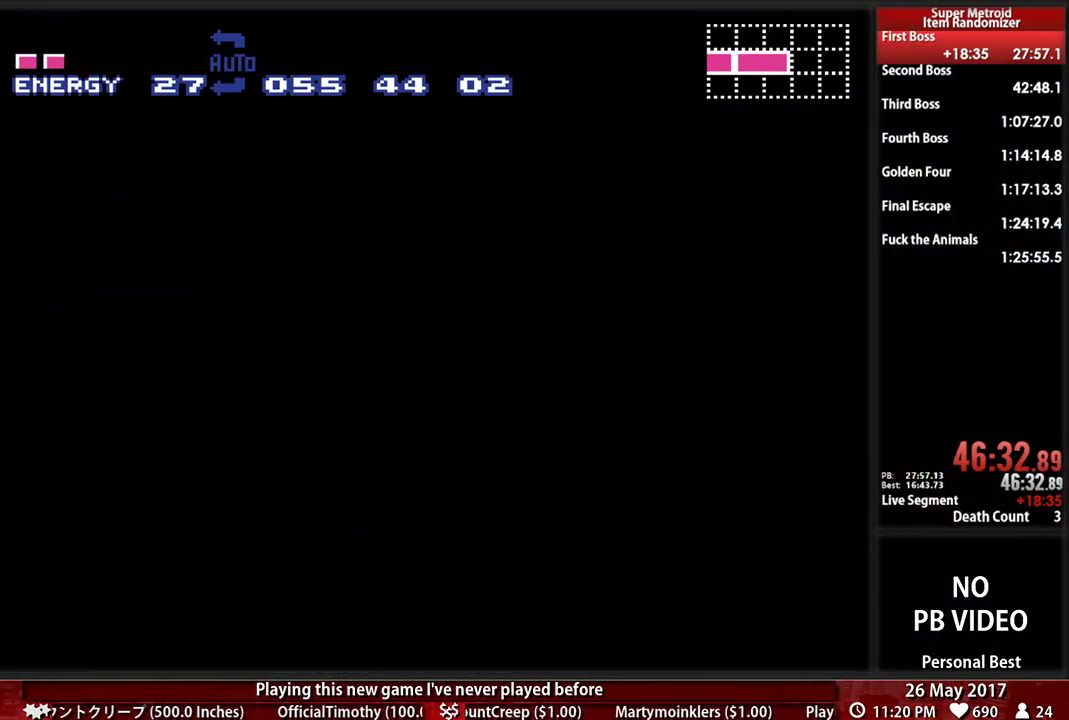
{"dt_ms": 500, "buttons": ["L1"], "events": []}
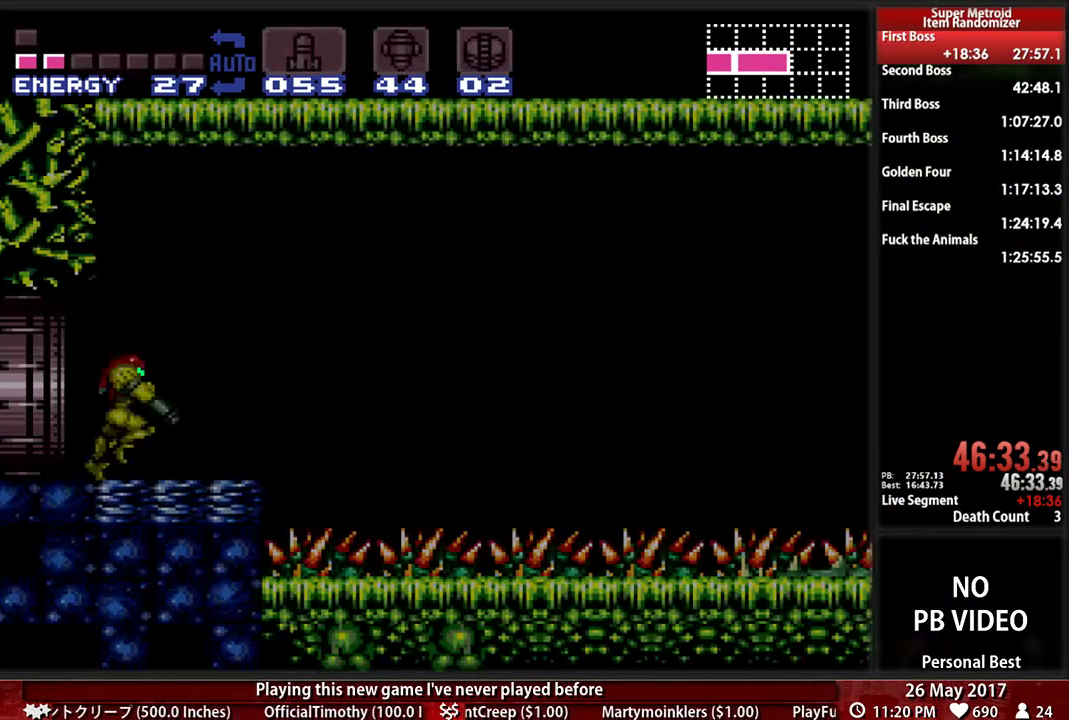
{"dt_ms": 500, "buttons": ["L1"]}
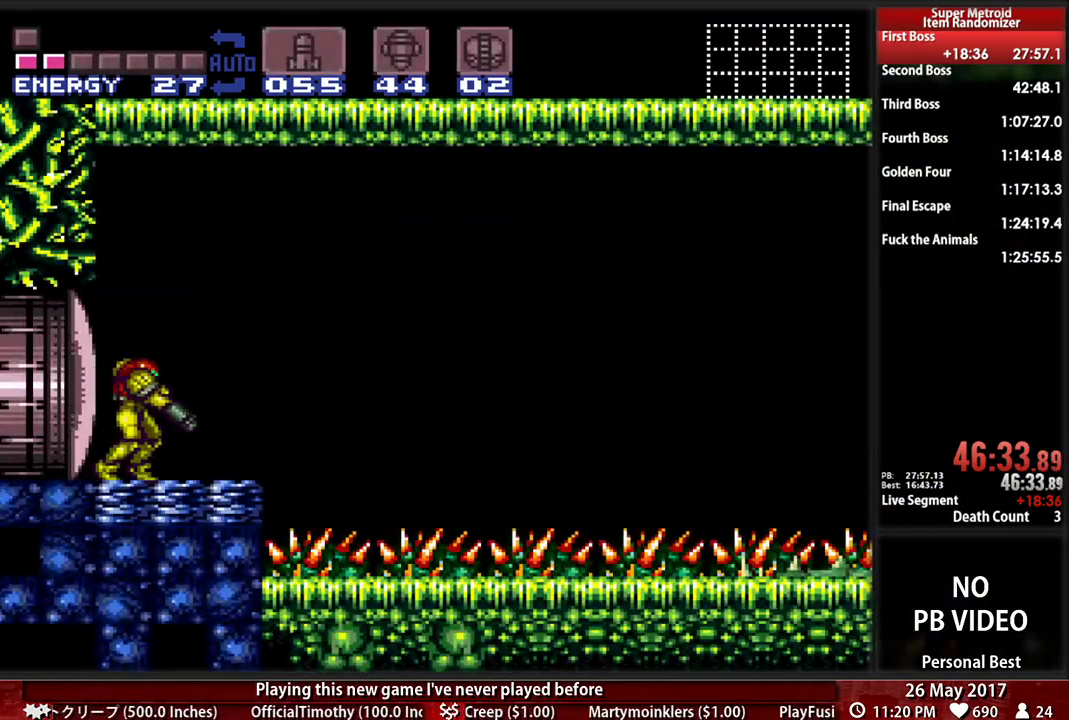
{"dt_ms": 500, "buttons": ["L1"], "events": [[259, "DPAD_RIGHT", "down"], [328, "DPAD_RIGHT", "up"]]}
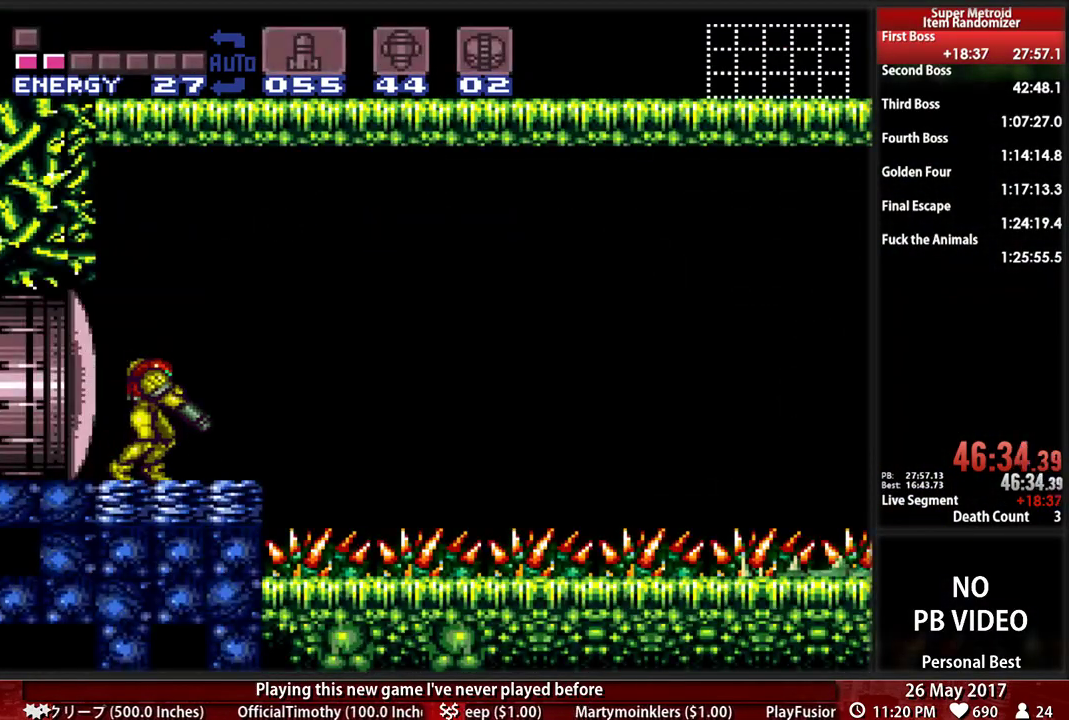
{"dt_ms": 500, "buttons": ["L1"], "events": [[52, "DPAD_RIGHT", "down"], [155, "DPAD_RIGHT", "up"]]}
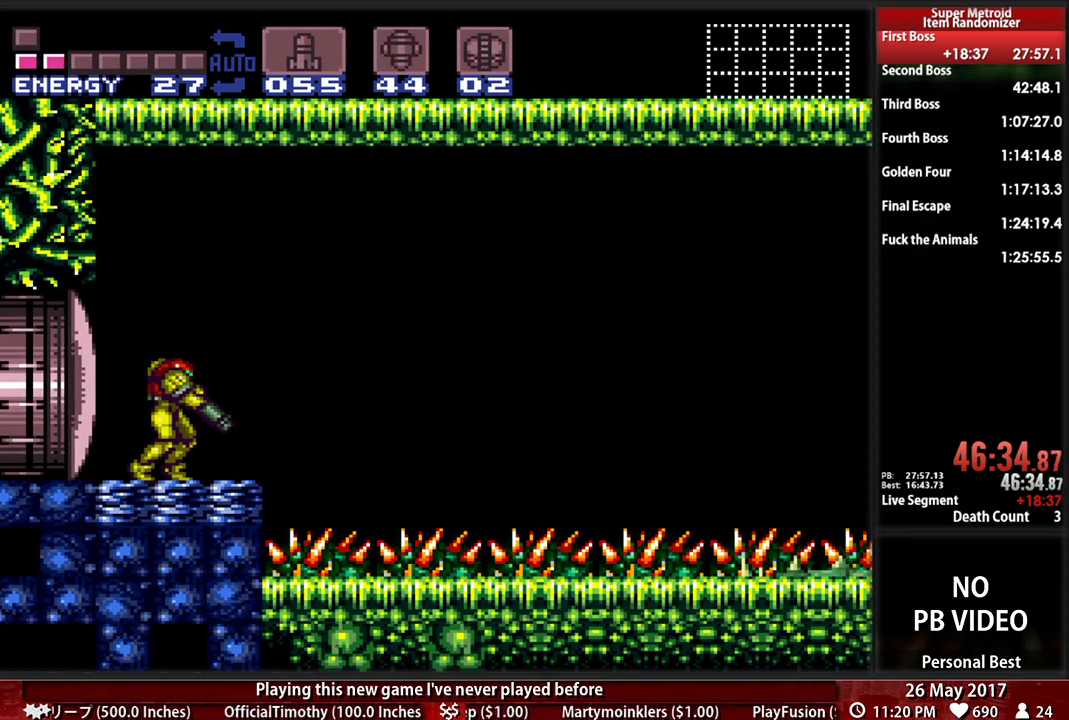
{"dt_ms": 500, "buttons": ["L1"], "events": [[34, "DPAD_RIGHT", "down"], [172, "DPAD_RIGHT", "up"], [172, "Y", "down"], [500, "Y", "up"]]}
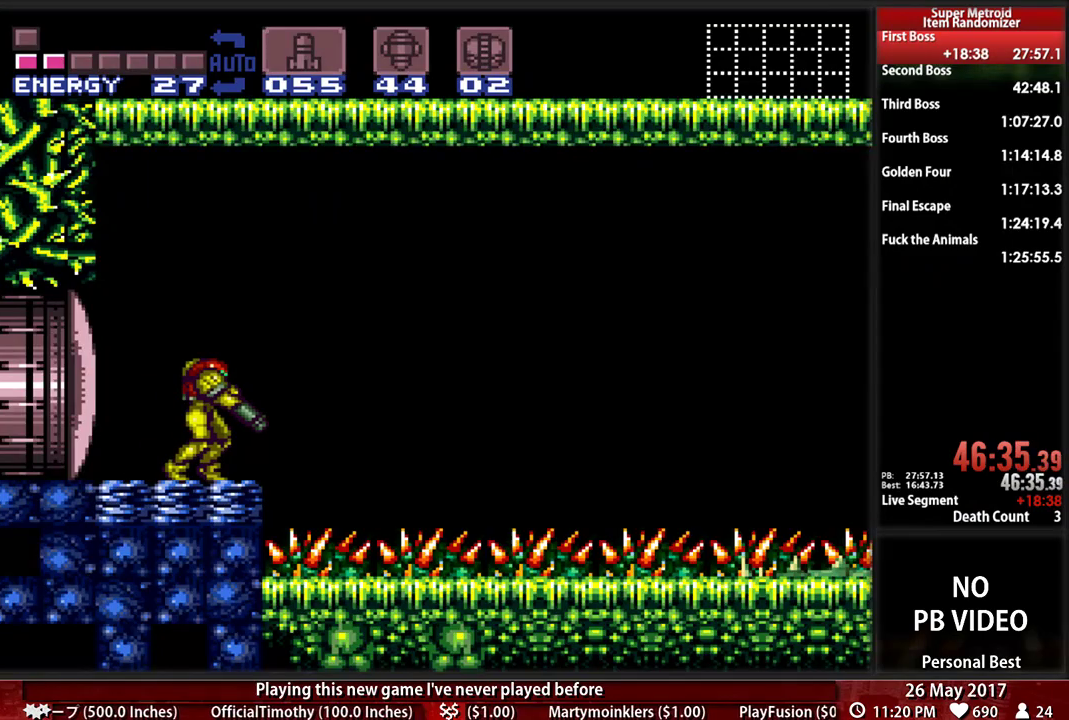
{"dt_ms": 500, "buttons": ["L1"], "events": [[103, "DPAD_RIGHT", "down"], [241, "DPAD_RIGHT", "up"]]}
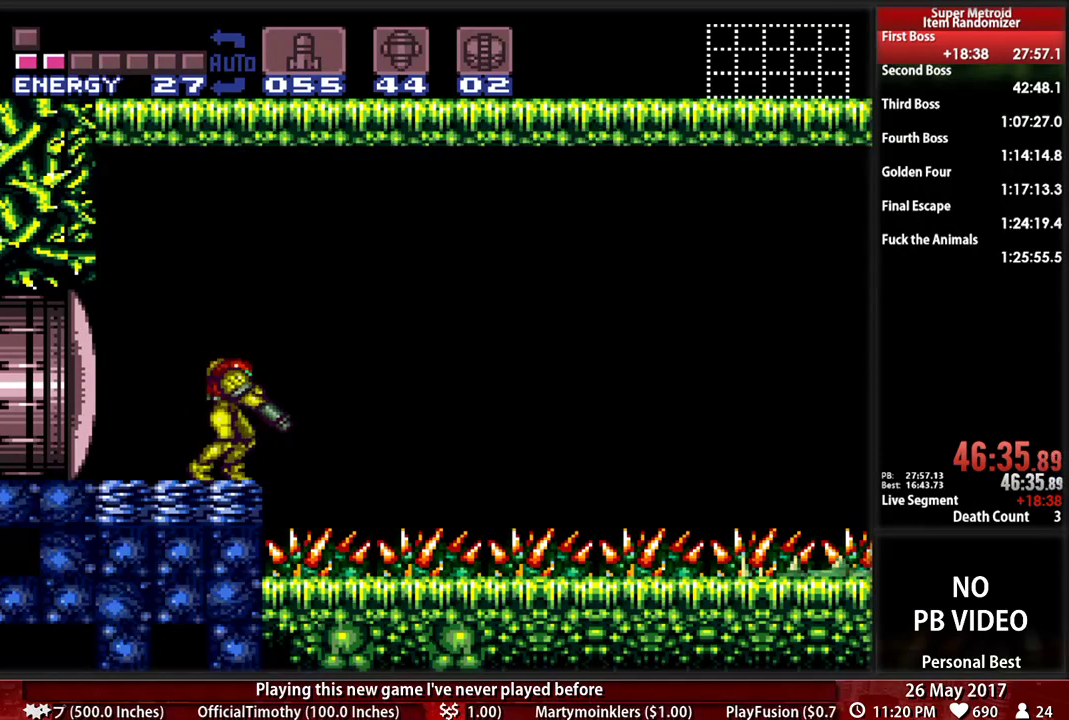
{"dt_ms": 500, "buttons": ["L1"], "events": [[138, "DPAD_RIGHT", "down"], [207, "DPAD_RIGHT", "up"]]}
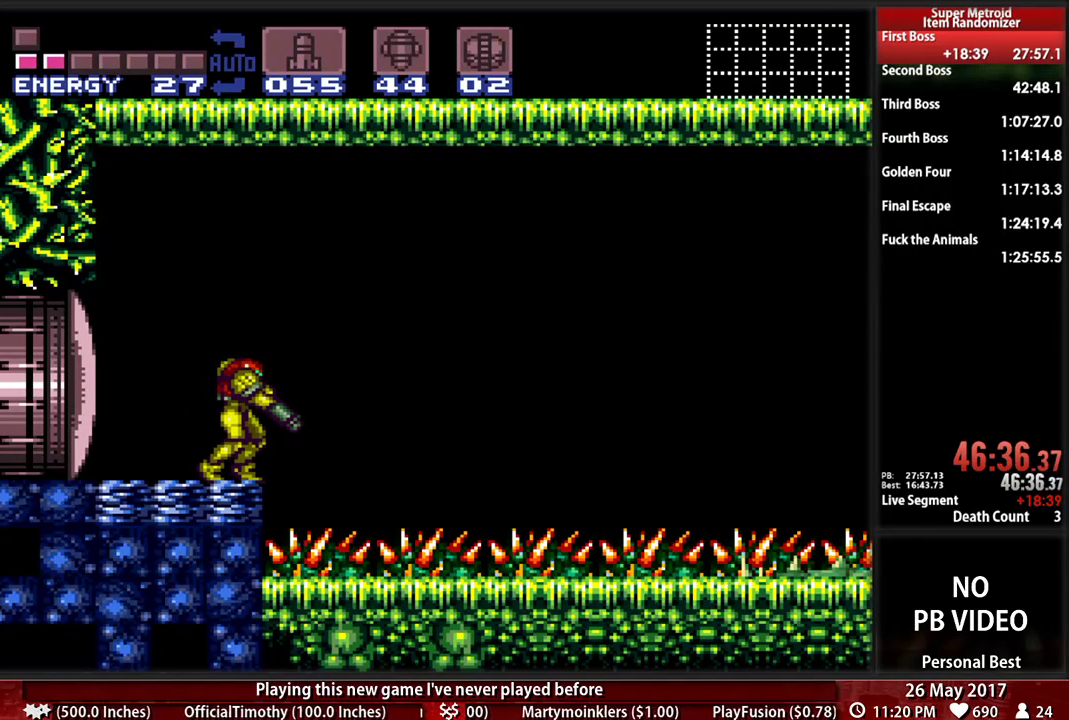
{"dt_ms": 1000, "buttons": ["DPAD_DOWN"]}
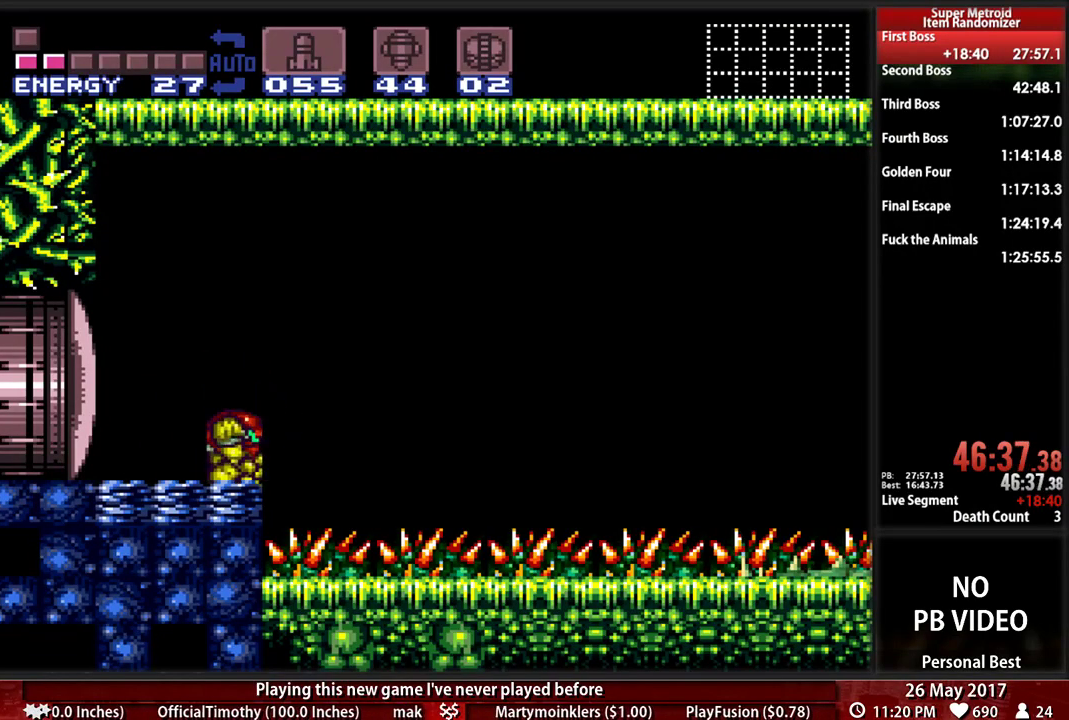
{"dt_ms": 500, "buttons": [], "events": [[103, "DPAD_DOWN", "up"]]}
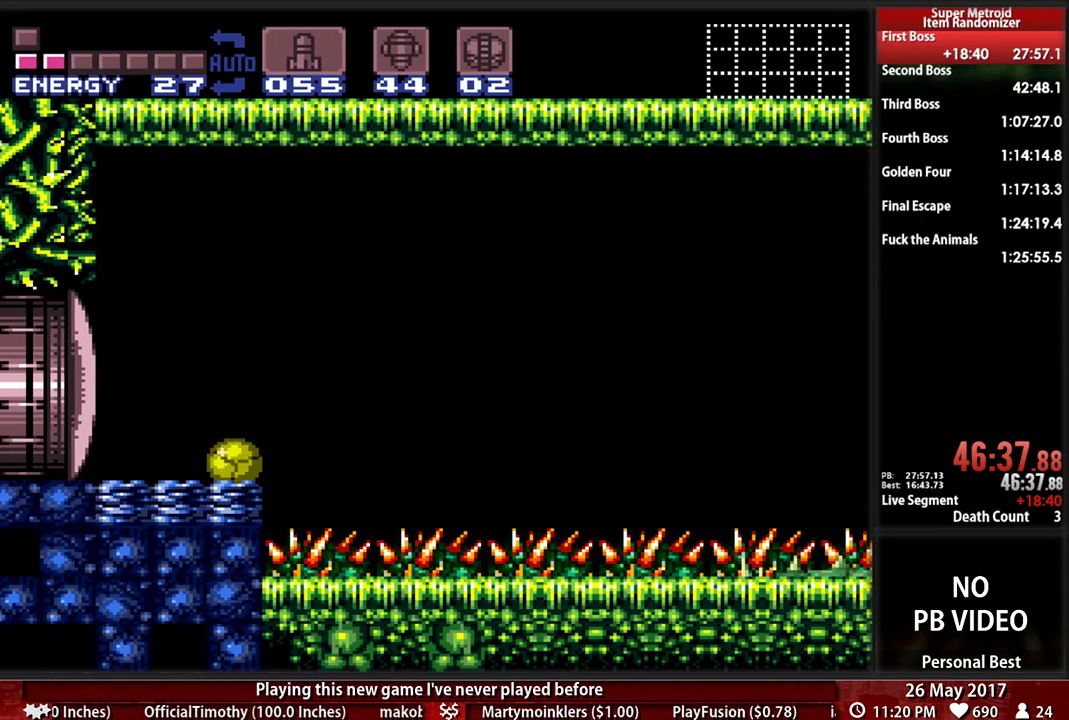
{"dt_ms": 500, "buttons": [], "events": []}
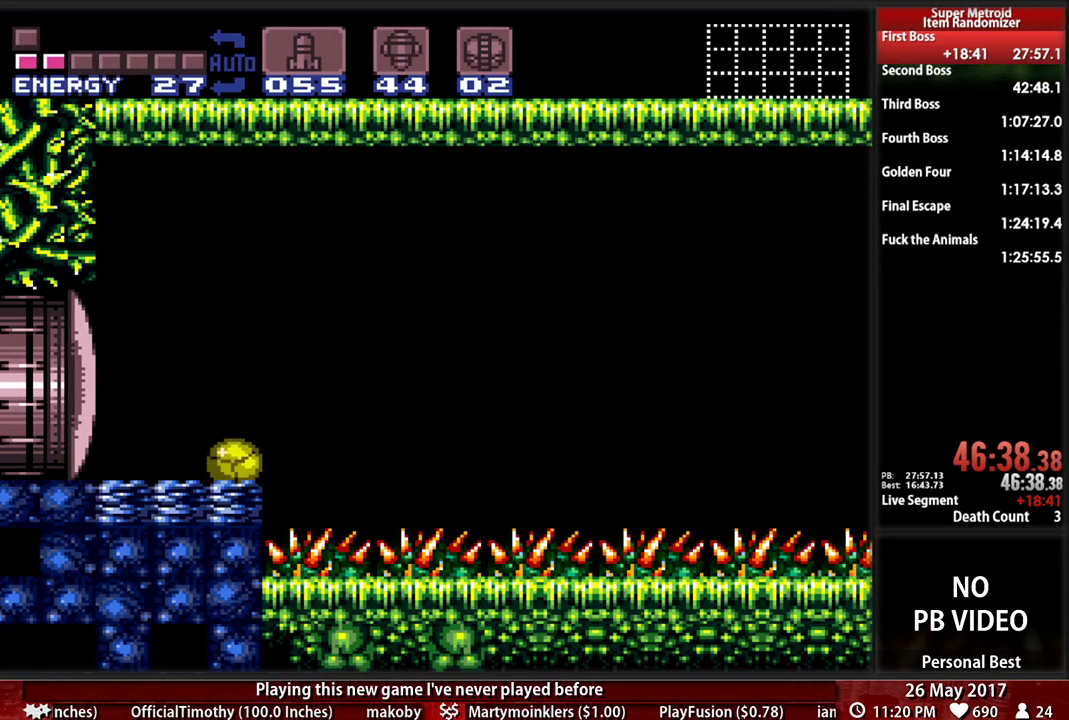
{"dt_ms": 500, "buttons": [], "events": []}
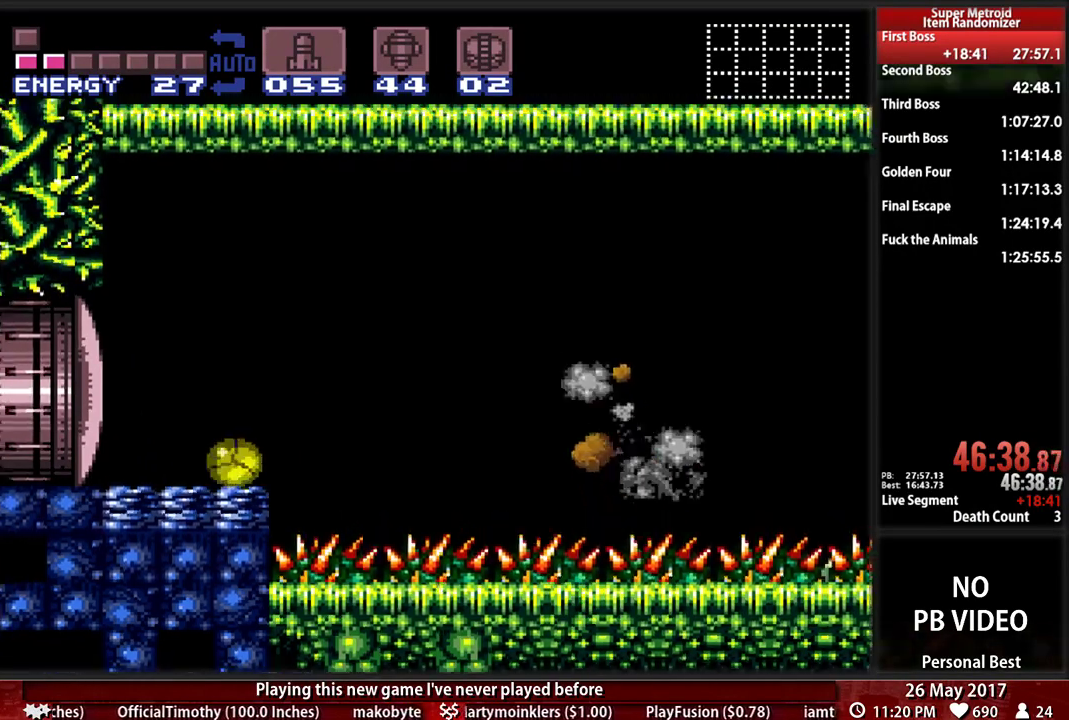
{"dt_ms": 500, "buttons": [], "events": []}
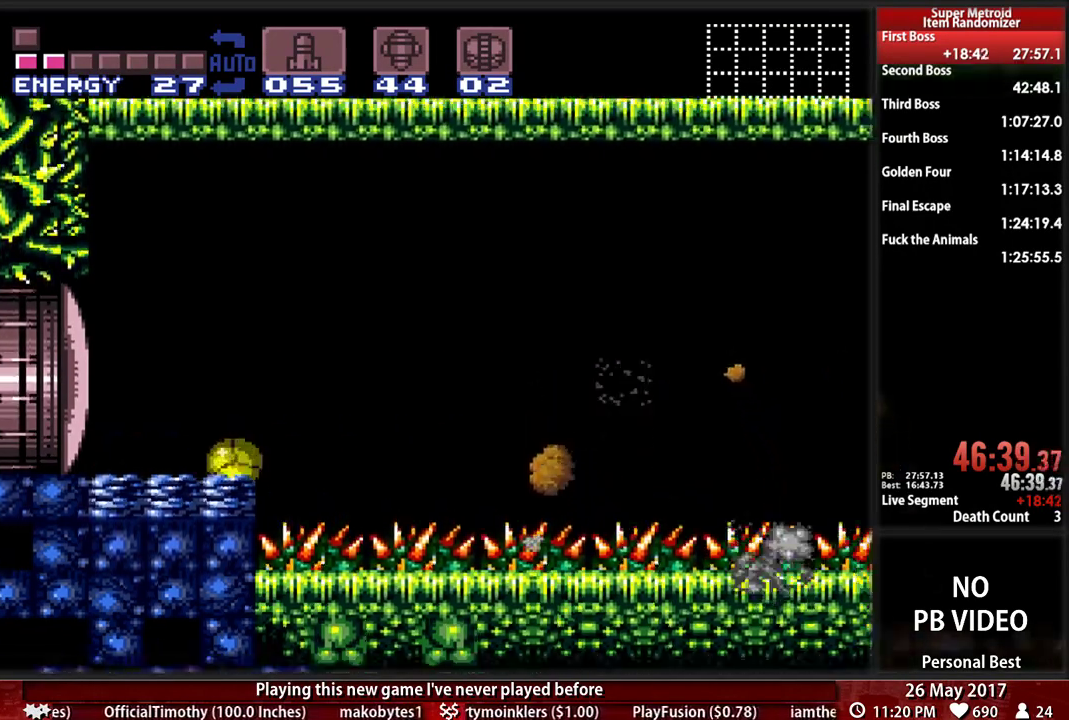
{"dt_ms": 500, "buttons": [], "events": []}
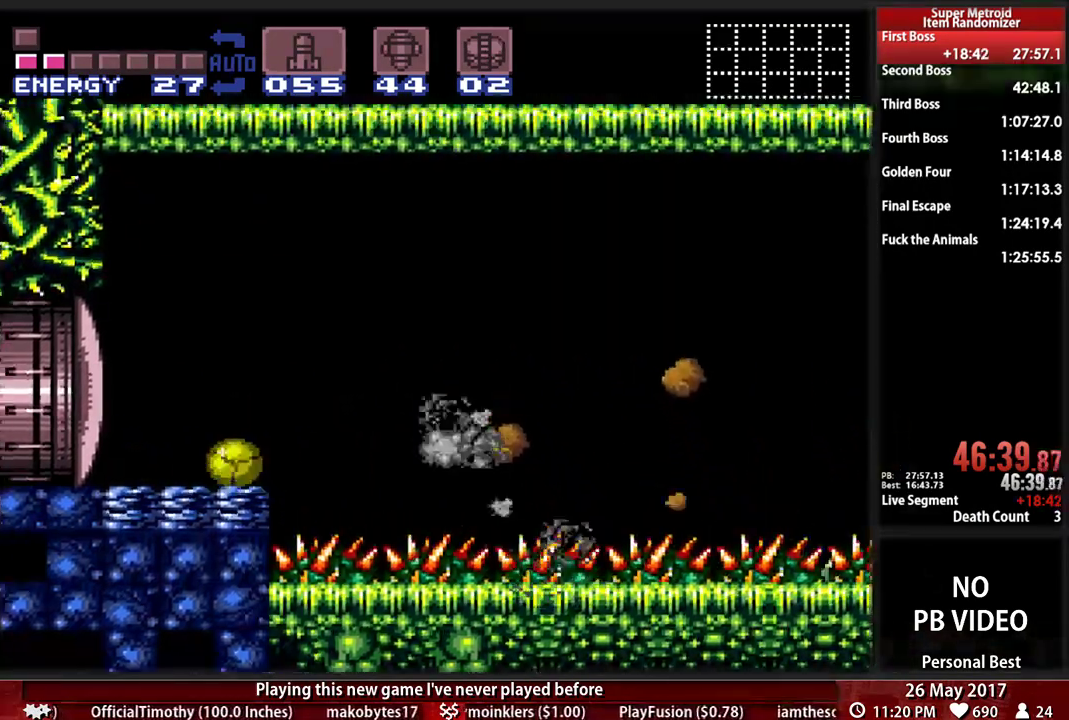
{"dt_ms": 500, "buttons": [], "events": []}
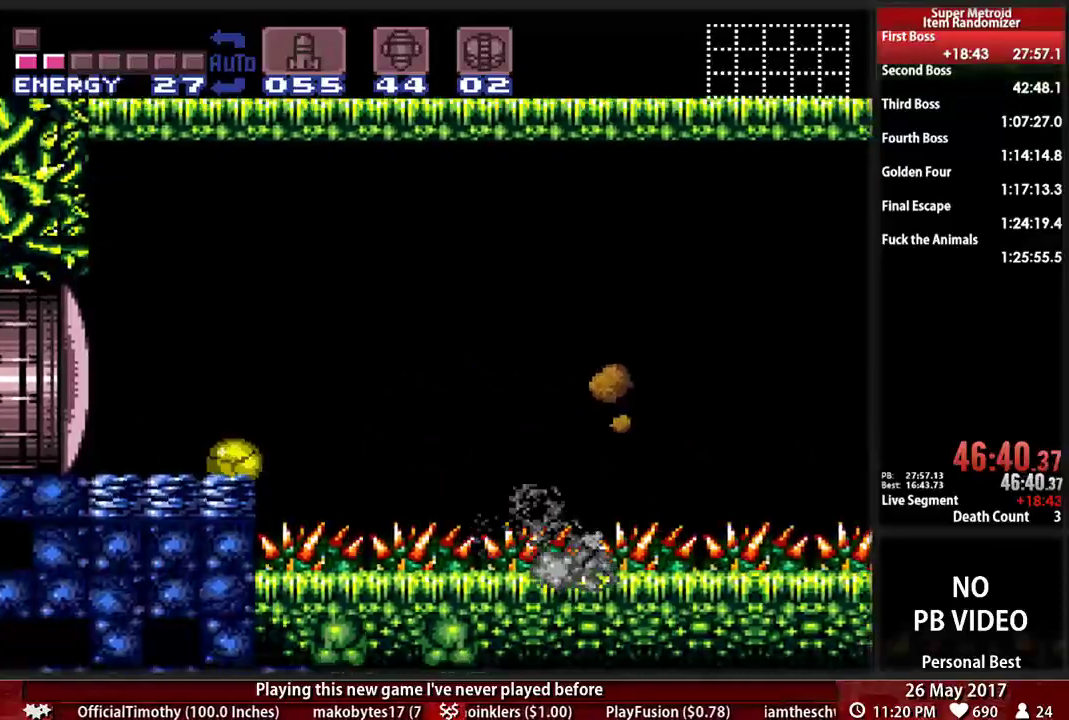
{"dt_ms": 500, "buttons": [], "events": []}
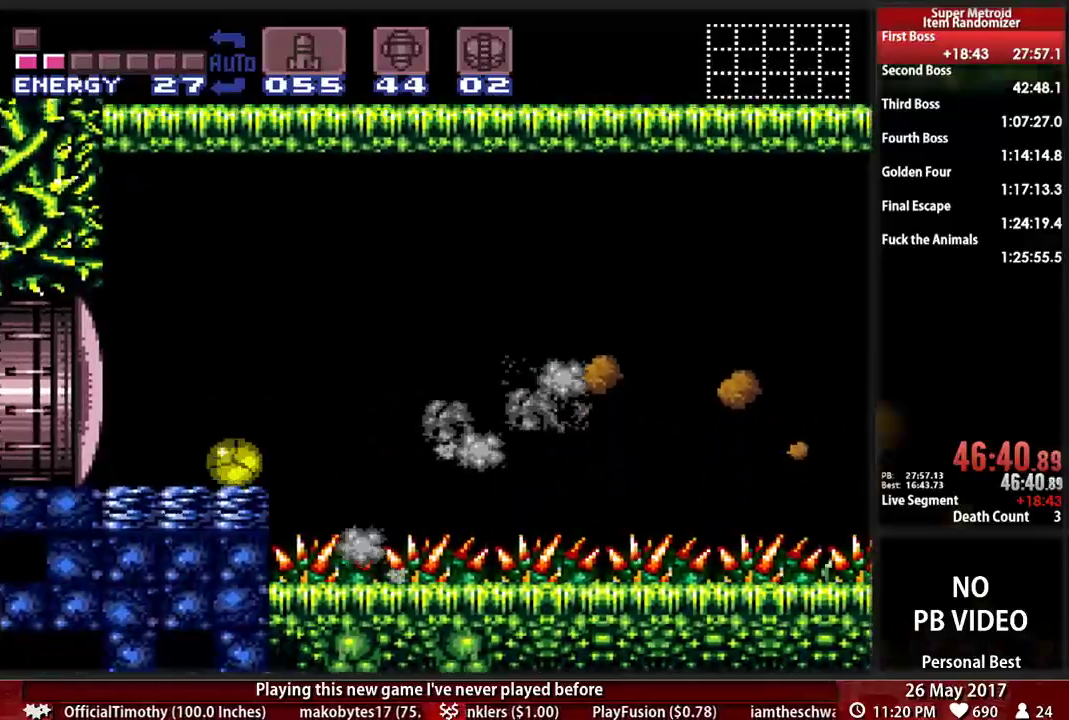
{"dt_ms": 500, "buttons": [], "events": []}
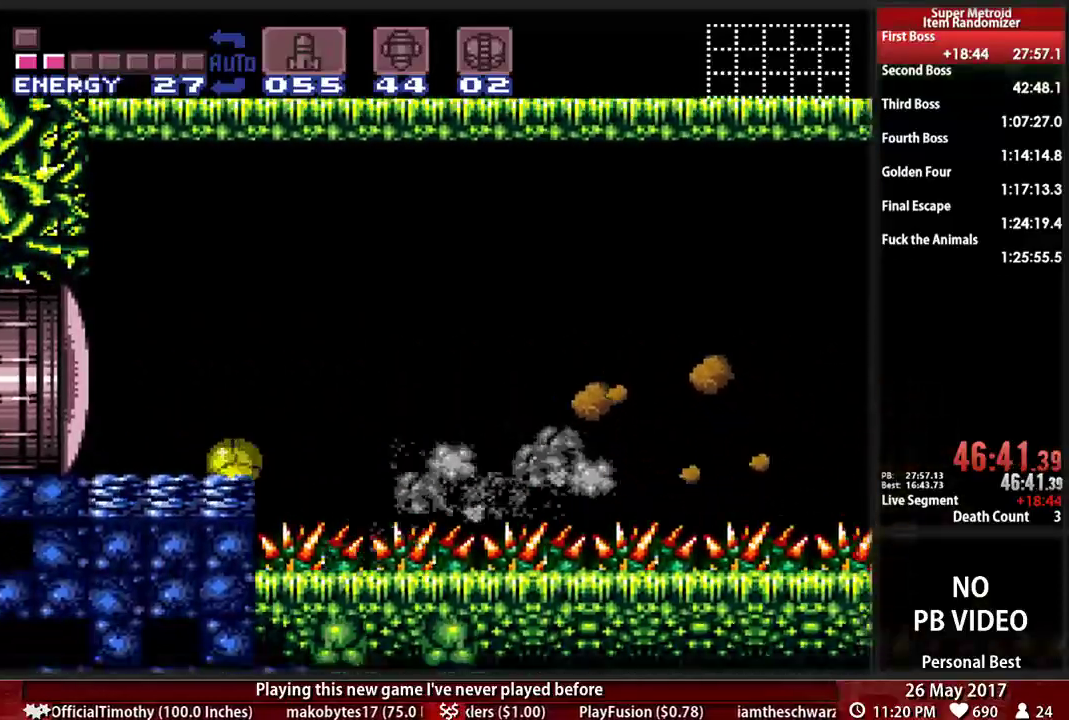
{"dt_ms": 500, "buttons": [], "events": []}